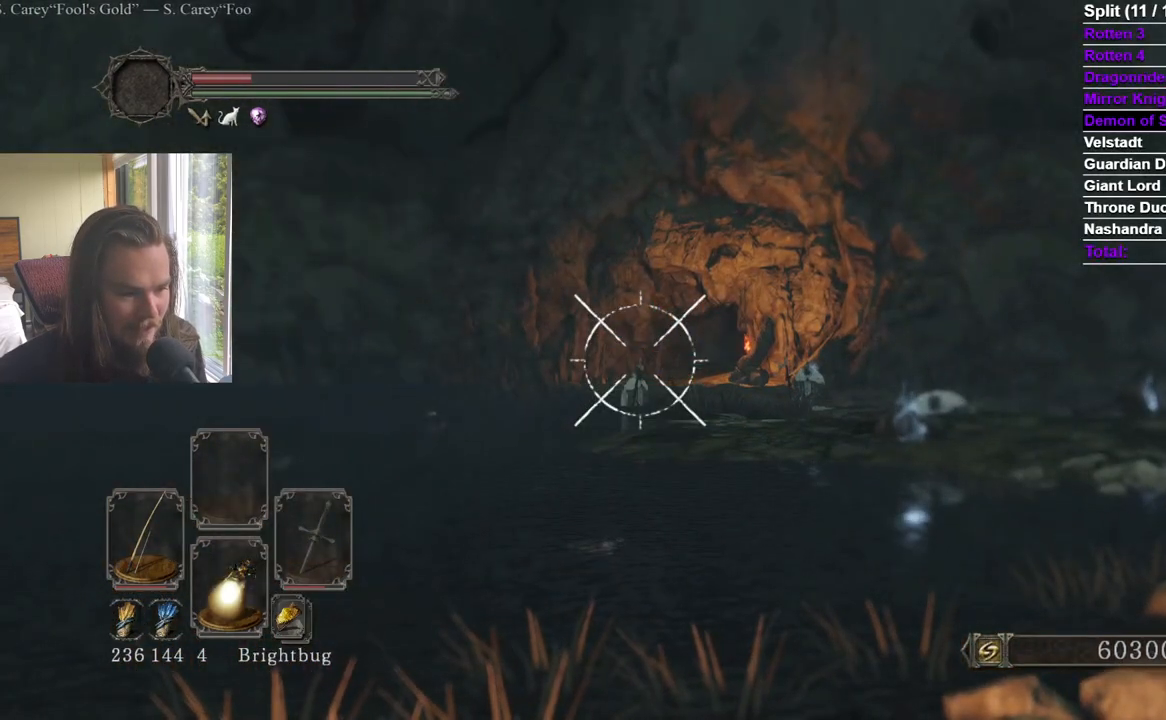
Gameplay with a controller (Xbox layout); each line is a JSON object with the inputs held at the frame after it. "events" lists button and stick changes between this image and that frame as [ms after this image, input, new state], when the widget could be followed in between. Not read: X.
{"buttons": ["L1", "R2"], "left_stick": "center", "right_stick": "center", "events": [[50, "right_stick", "center"], [267, "right_stick", "up"], [317, "right_stick", "center"]]}
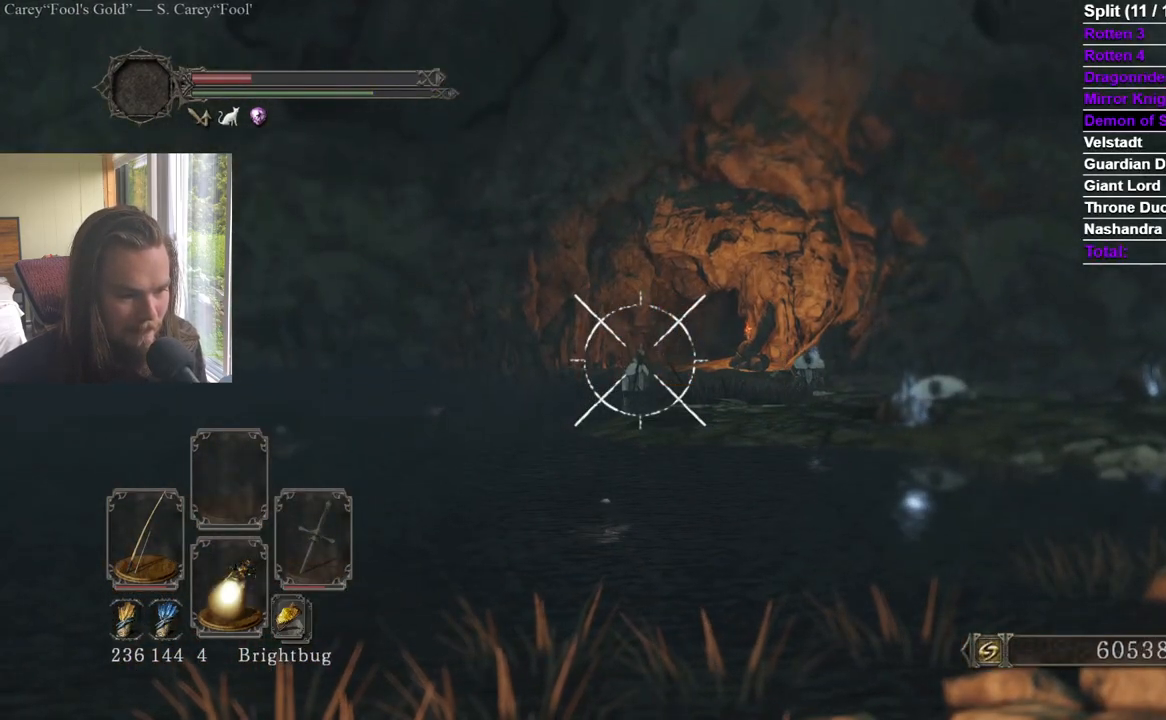
{"buttons": ["L1", "R2"], "left_stick": "center", "right_stick": "center", "events": [[283, "right_stick", "up"], [333, "right_stick", "center"]]}
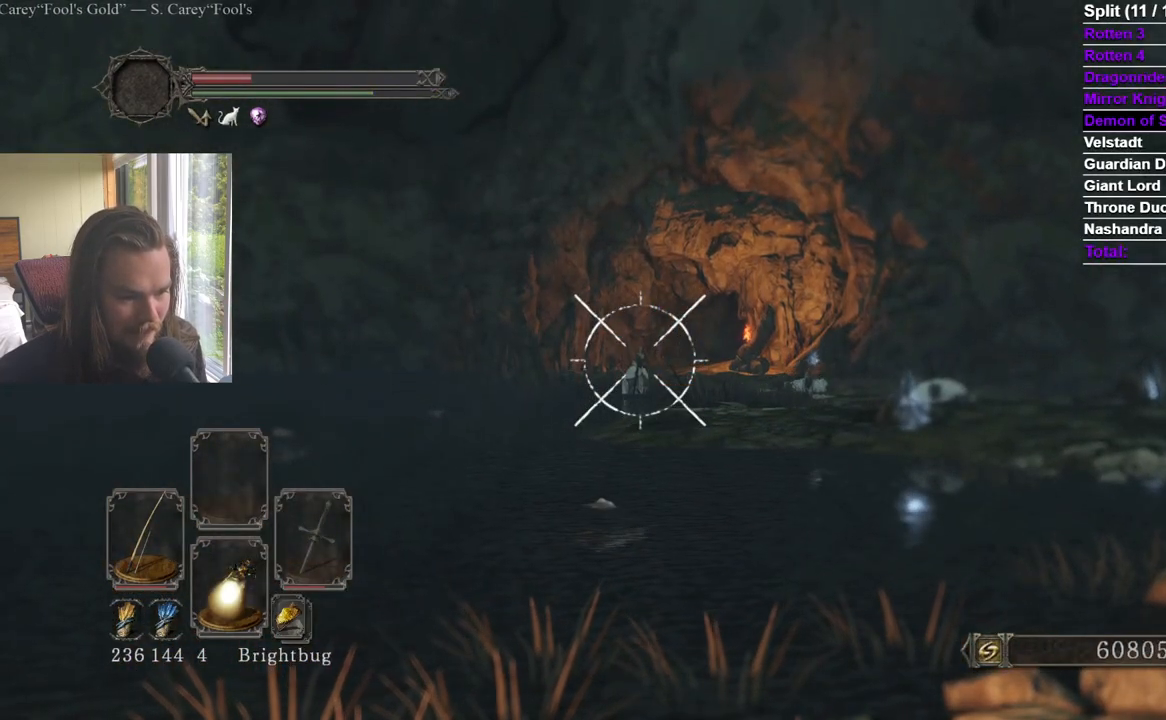
{"buttons": ["L1", "R2"], "left_stick": "center", "right_stick": "center", "events": []}
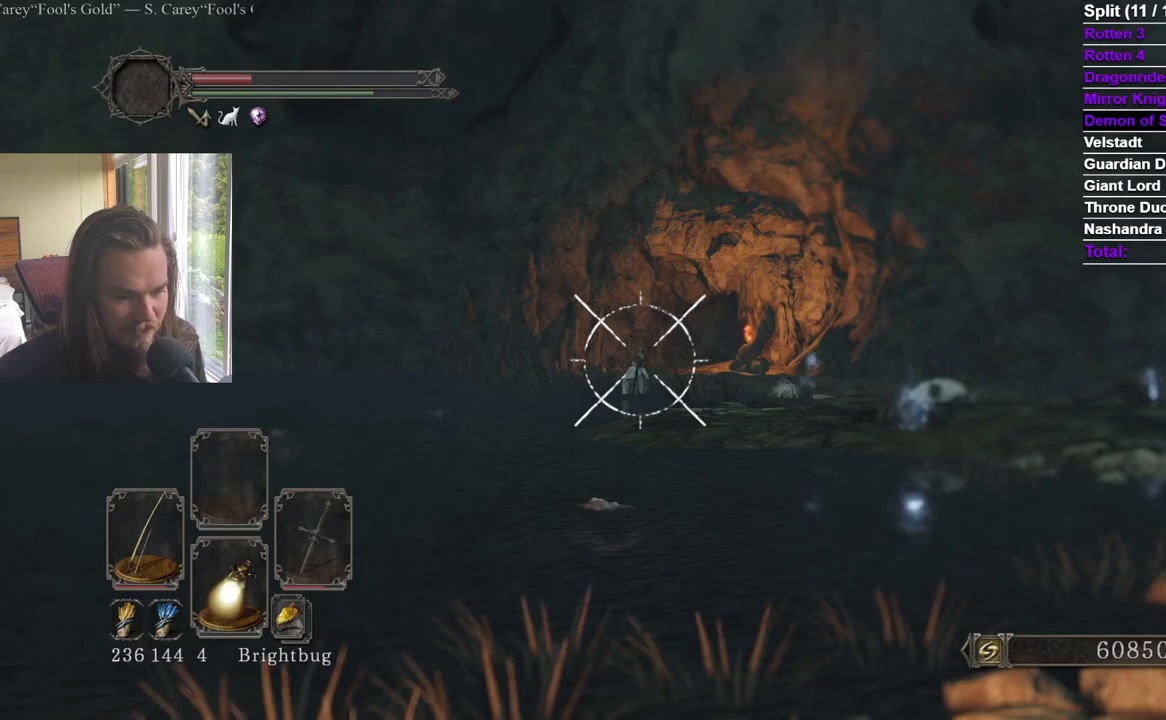
{"buttons": ["R2"], "left_stick": "center", "right_stick": "center", "events": [[300, "L1", "up"]]}
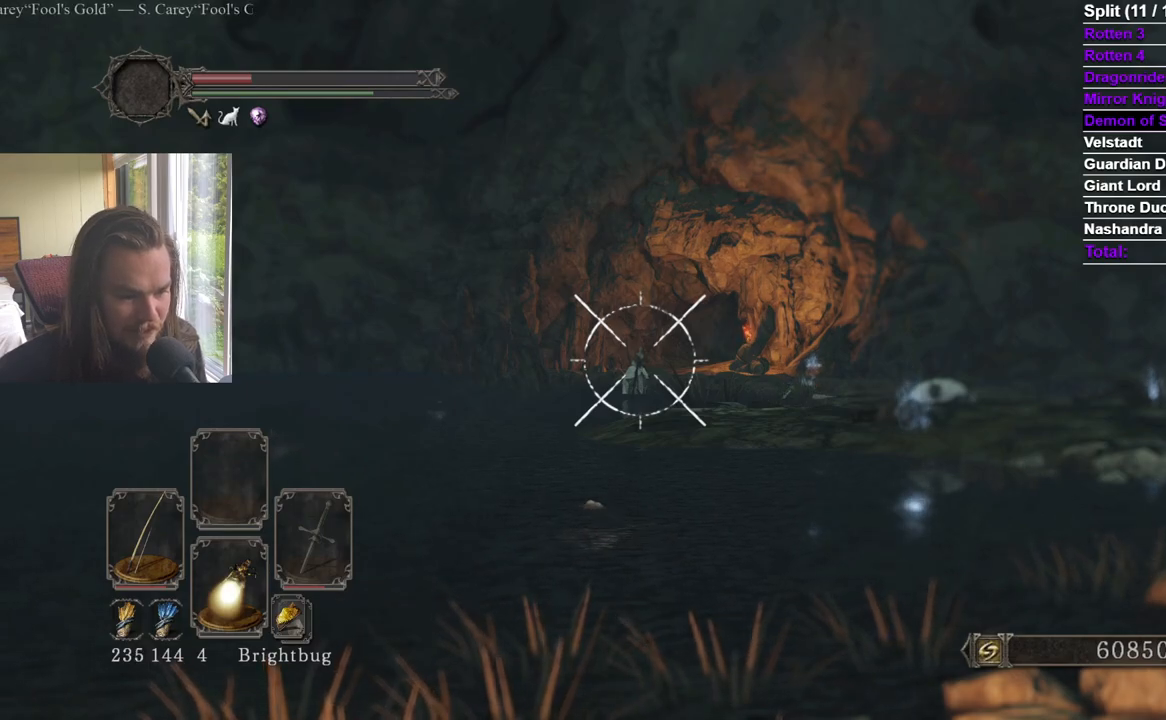
{"buttons": ["R2"], "left_stick": "center", "right_stick": "center", "events": [[84, "L1", "down"], [150, "right_stick", "down"], [167, "L1", "up"], [267, "right_stick", "center"]]}
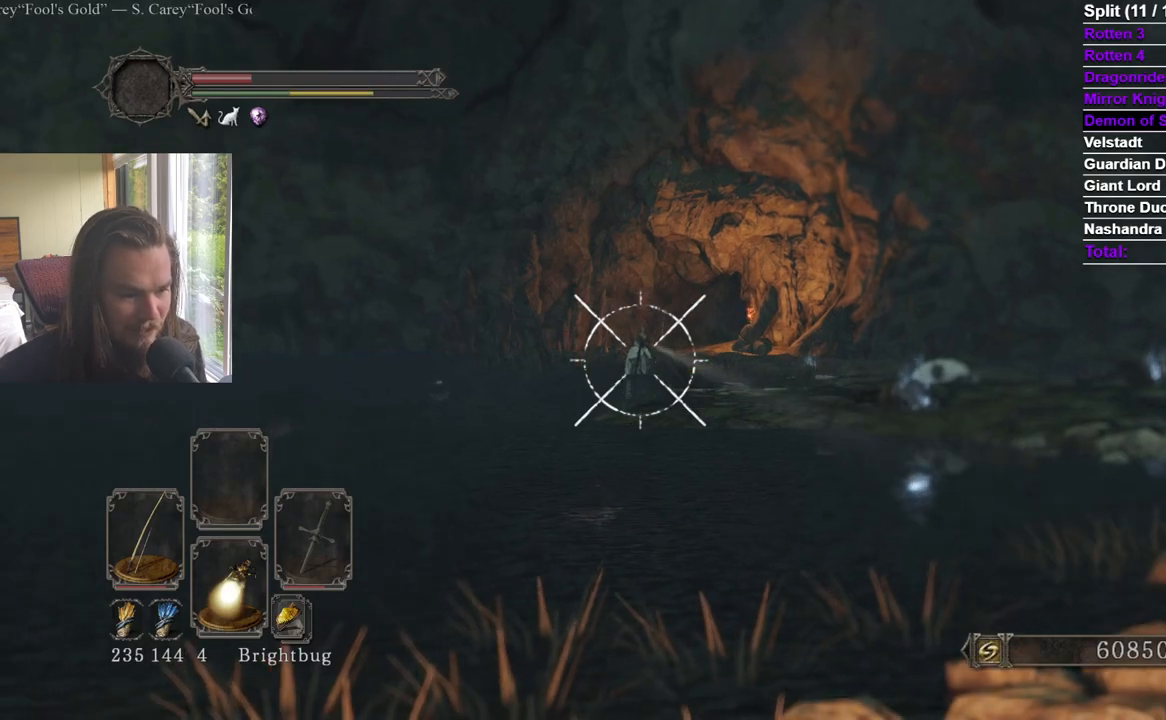
{"buttons": ["R2"], "left_stick": "center", "right_stick": "center", "events": [[116, "right_stick", "down-left"], [200, "right_stick", "center"], [400, "right_stick", "up-left"], [450, "right_stick", "center"]]}